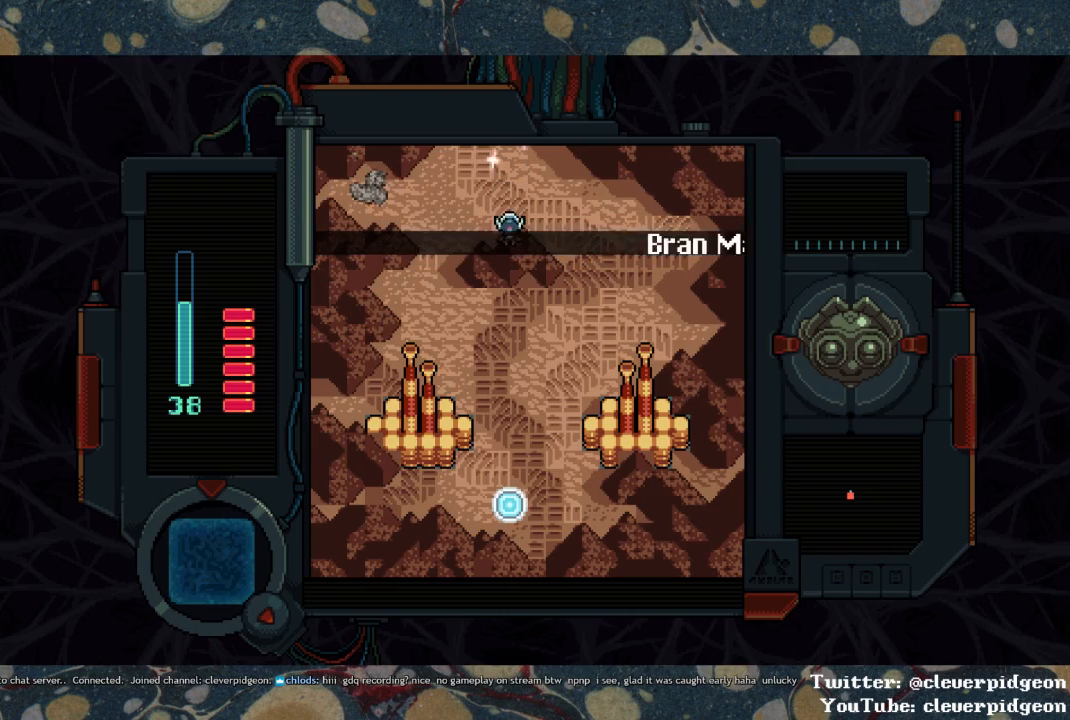
Gameplay with a controller (PlayStation layout); each line is a JSON object with the inputs held at the frame after it. "events" lists button and stick changes between this image and that frame as [ms after this image, input, new state], when the widget could be followed in between.
{"buttons": ["DPAD_UP", "DPAD_LEFT"], "left_stick": "center", "right_stick": "center", "events": [[183, "DPAD_LEFT", "down"], [417, "DPAD_UP", "down"]]}
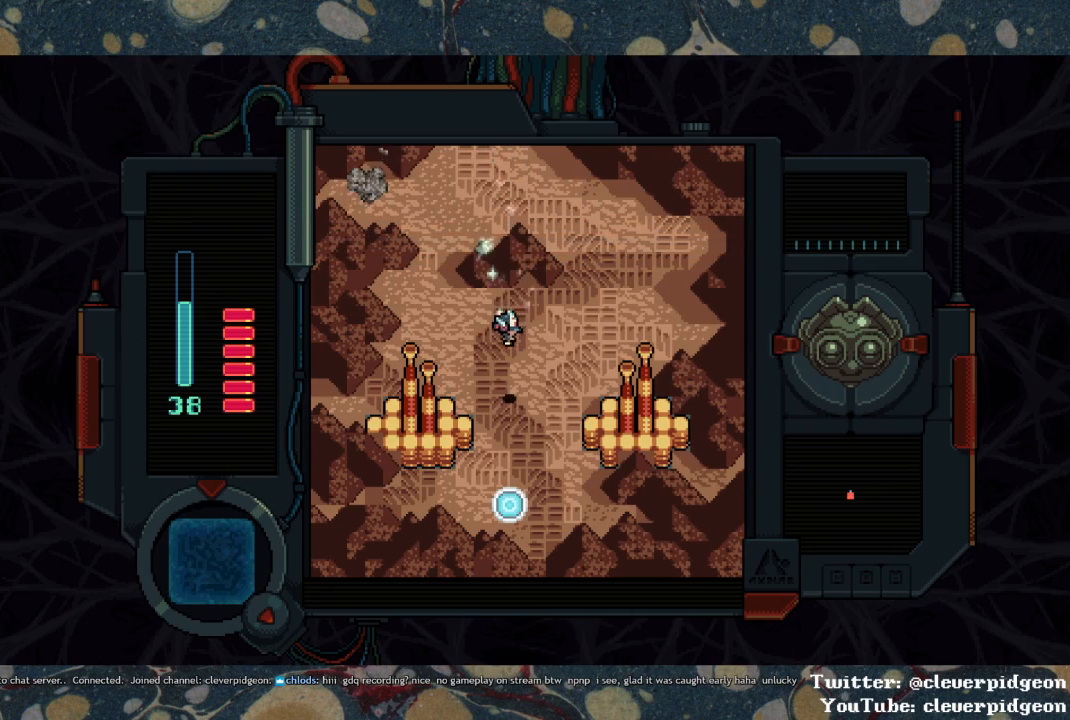
{"buttons": ["DPAD_UP", "DPAD_LEFT"], "left_stick": "center", "right_stick": "center", "events": []}
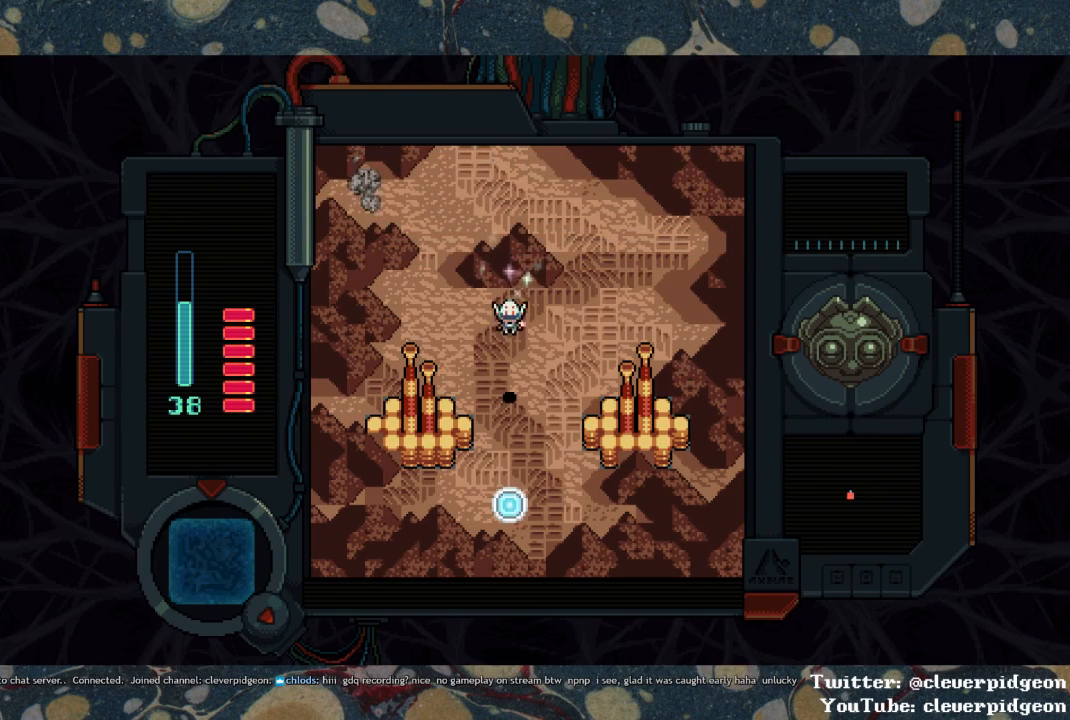
{"buttons": ["DPAD_UP", "DPAD_LEFT"], "left_stick": "center", "right_stick": "center", "events": []}
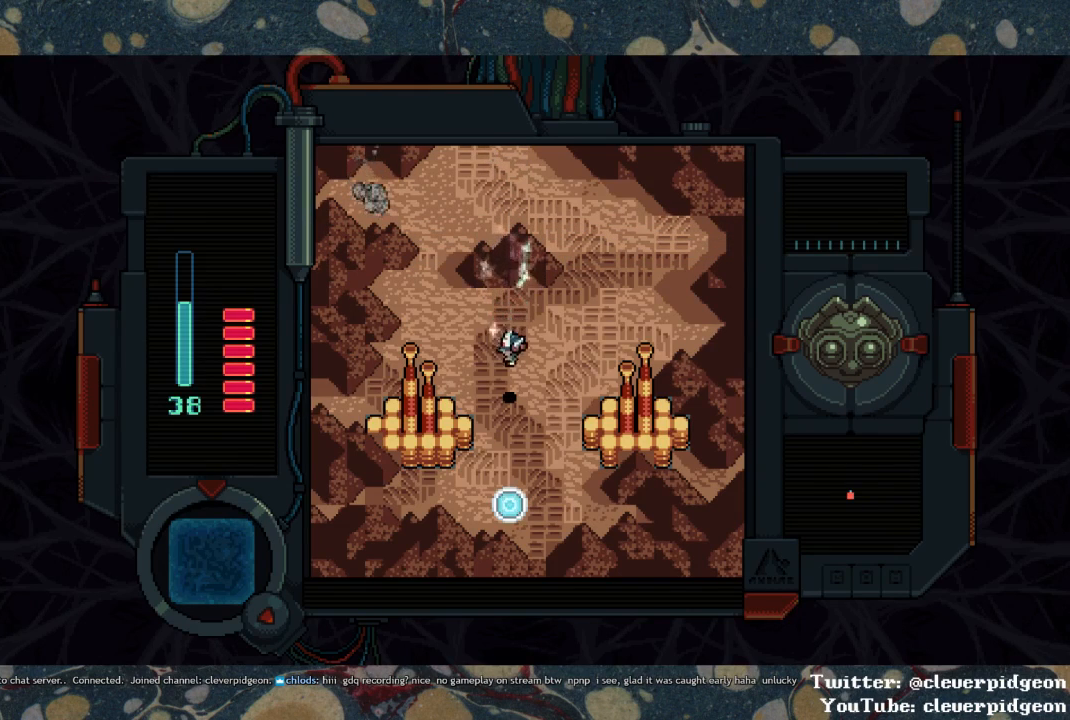
{"buttons": ["DPAD_UP", "DPAD_LEFT"], "left_stick": "center", "right_stick": "center", "events": []}
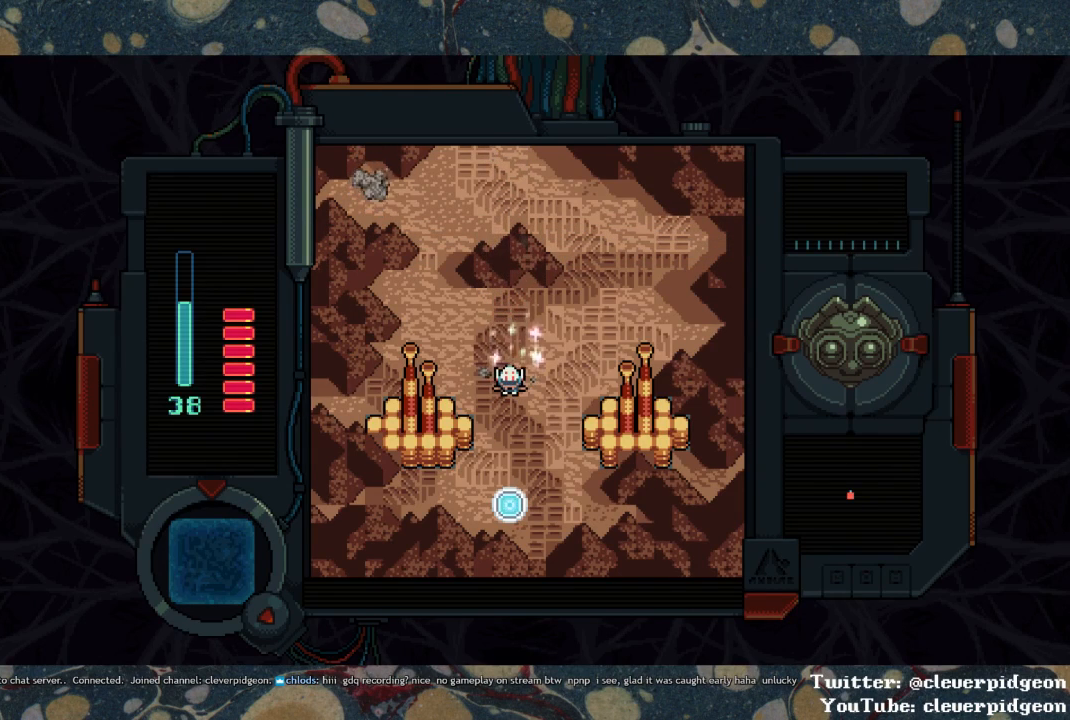
{"buttons": ["DPAD_UP", "DPAD_LEFT"], "left_stick": "center", "right_stick": "center", "events": []}
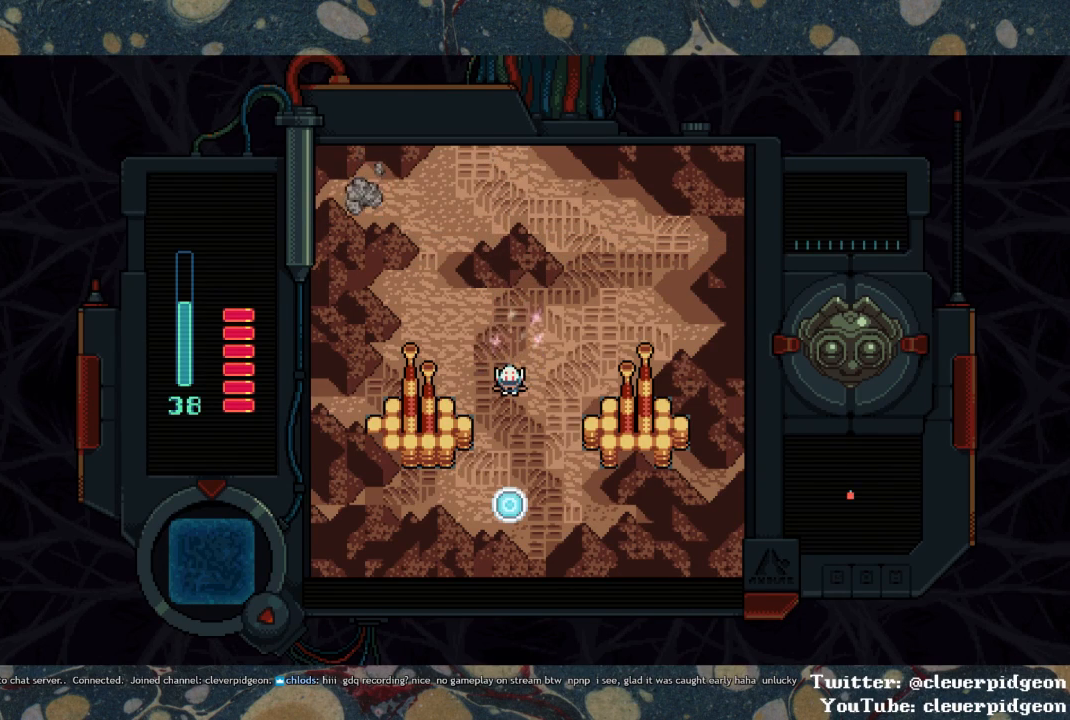
{"buttons": ["DPAD_UP", "DPAD_LEFT"], "left_stick": "center", "right_stick": "center", "events": []}
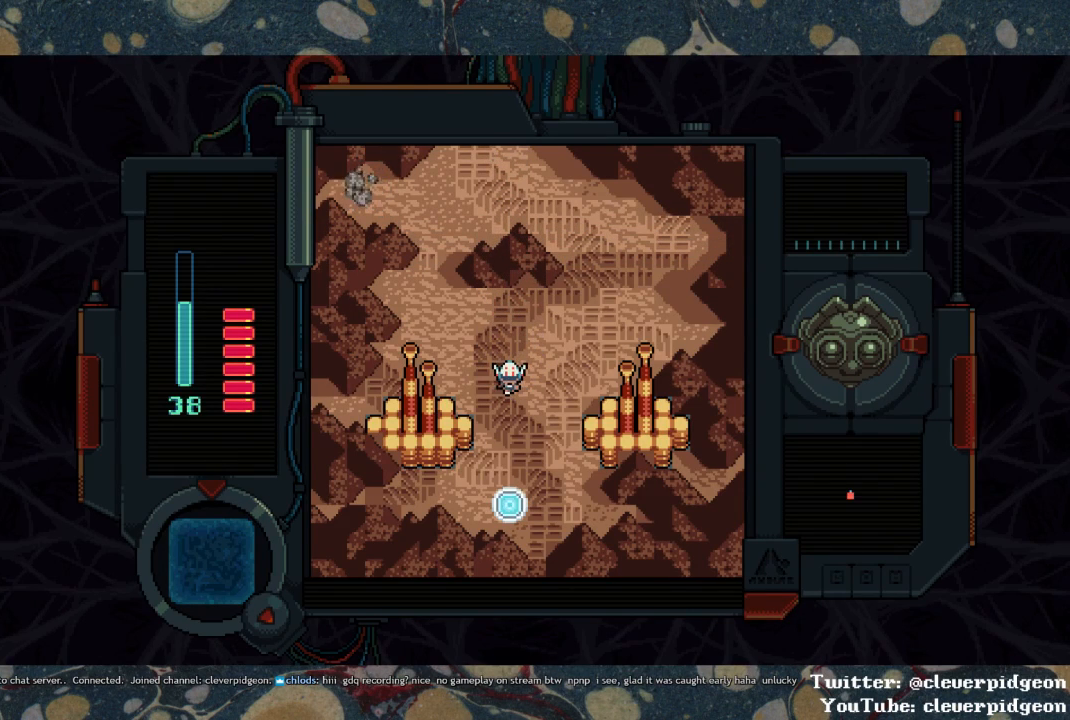
{"buttons": ["DPAD_UP", "DPAD_LEFT"], "left_stick": "center", "right_stick": "center", "events": []}
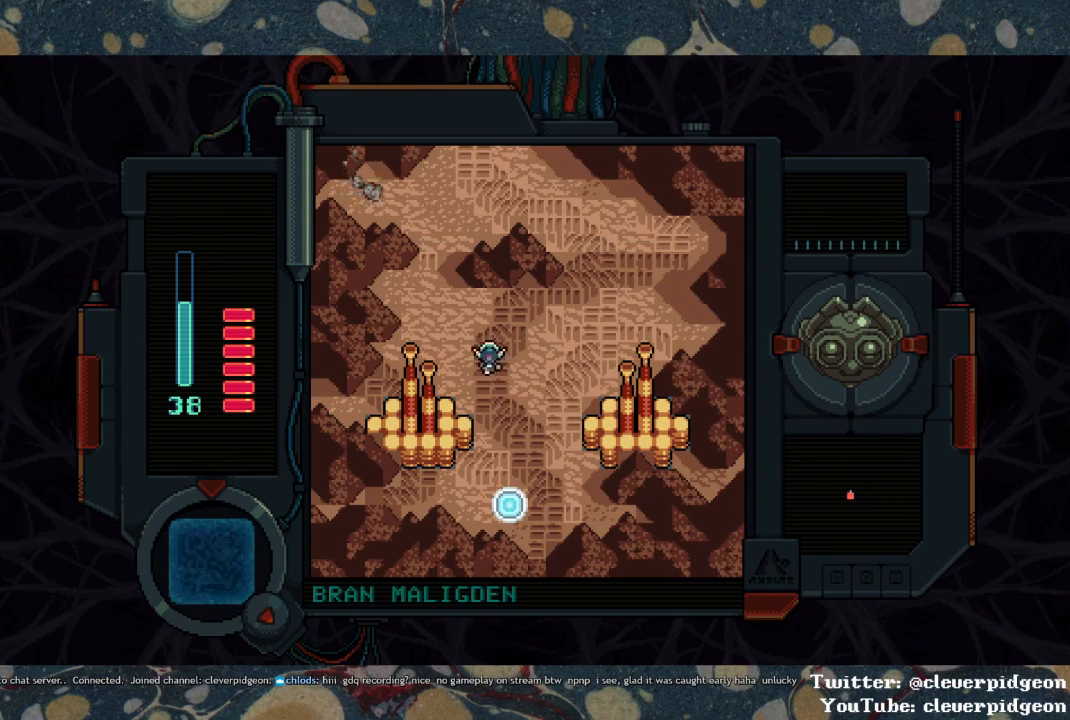
{"buttons": ["DPAD_UP"], "left_stick": "center", "right_stick": "center", "events": [[317, "DPAD_LEFT", "up"]]}
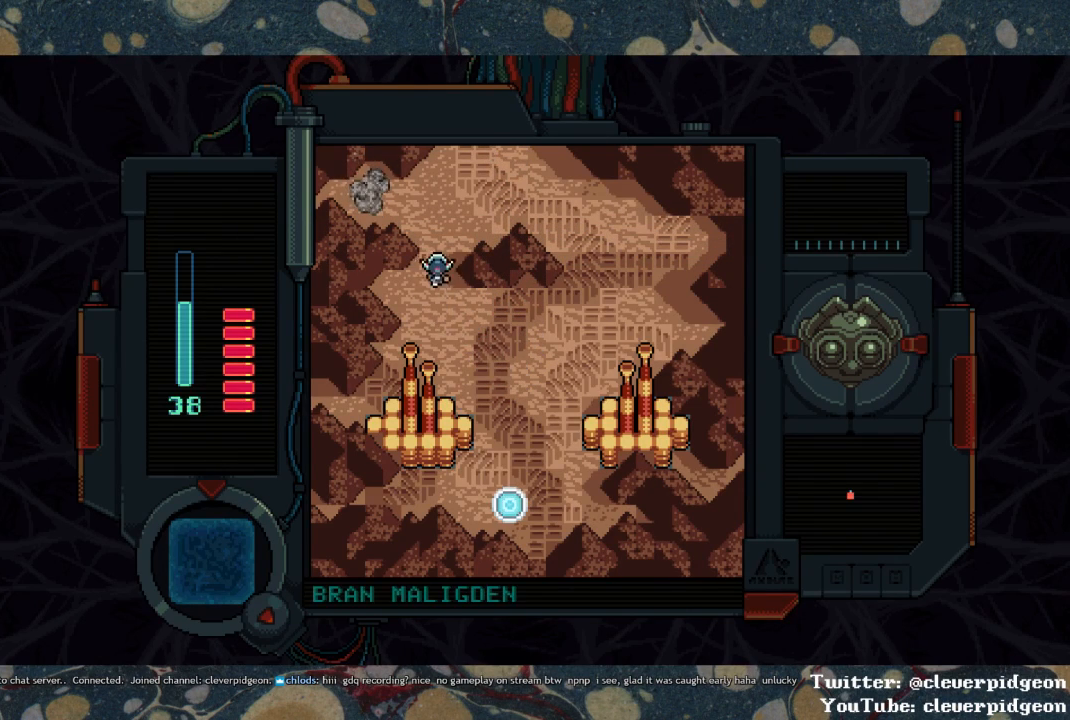
{"buttons": ["SQUARE", "DPAD_LEFT"], "left_stick": "center", "right_stick": "center", "events": [[317, "DPAD_LEFT", "down"], [350, "DPAD_UP", "up"], [433, "SQUARE", "down"]]}
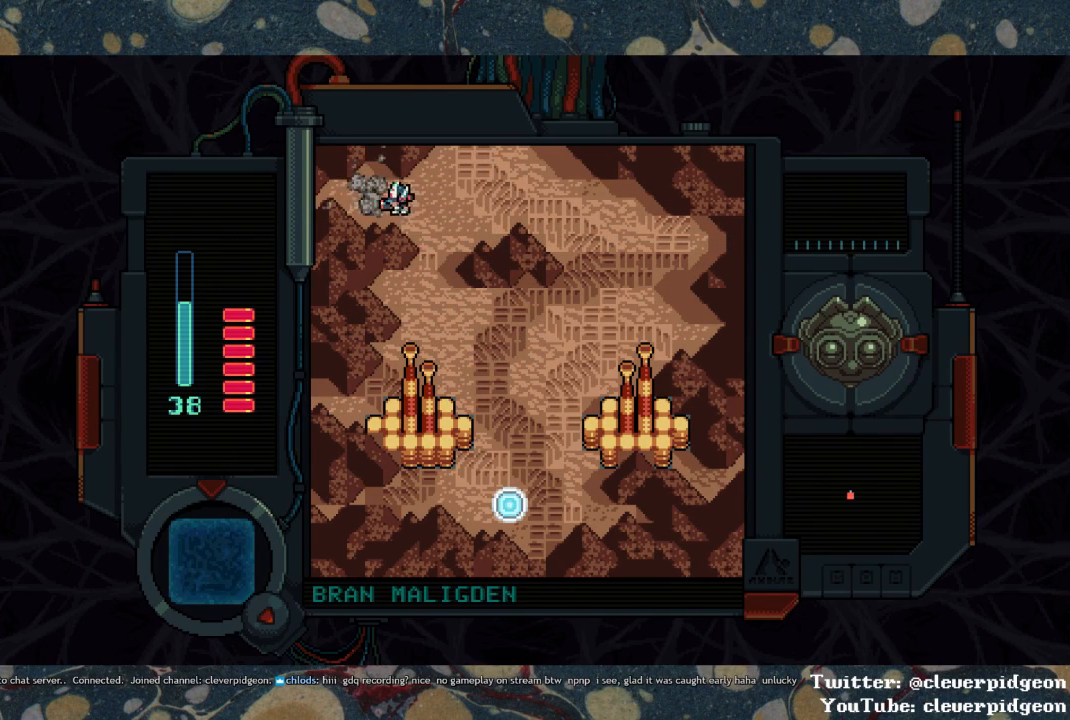
{"buttons": ["DPAD_UP", "DPAD_RIGHT"], "left_stick": "center", "right_stick": "center", "events": [[17, "DPAD_LEFT", "up"], [67, "DPAD_RIGHT", "down"], [183, "SQUARE", "up"], [300, "DPAD_UP", "down"]]}
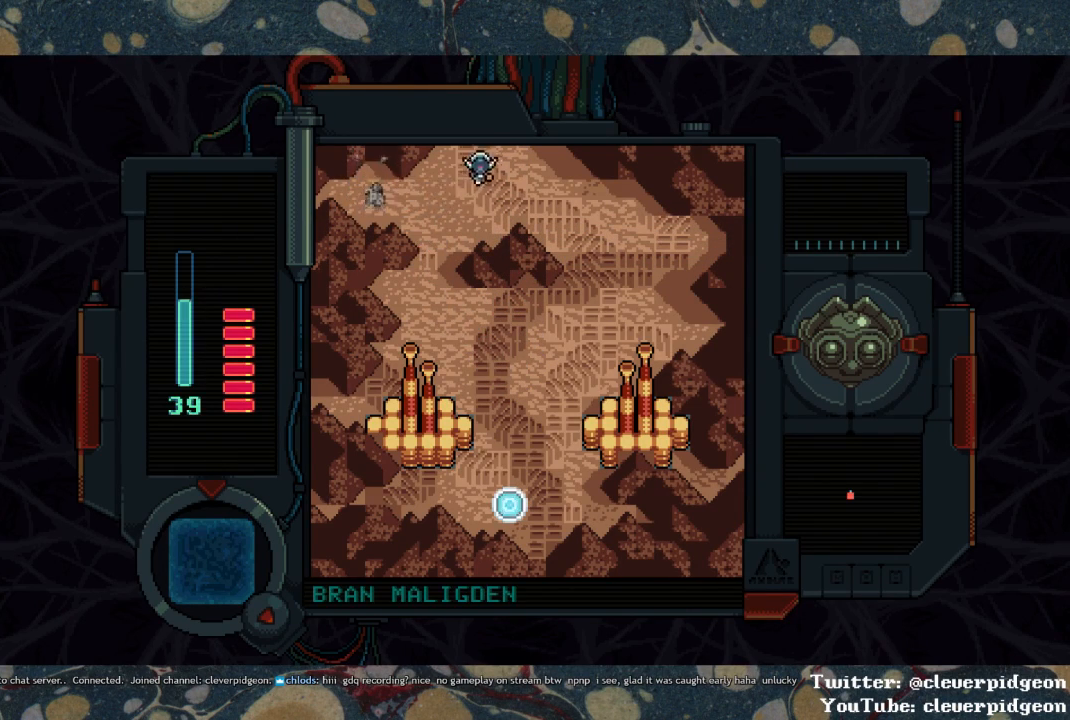
{"buttons": ["DPAD_UP"], "left_stick": "center", "right_stick": "center", "events": [[67, "DPAD_RIGHT", "up"]]}
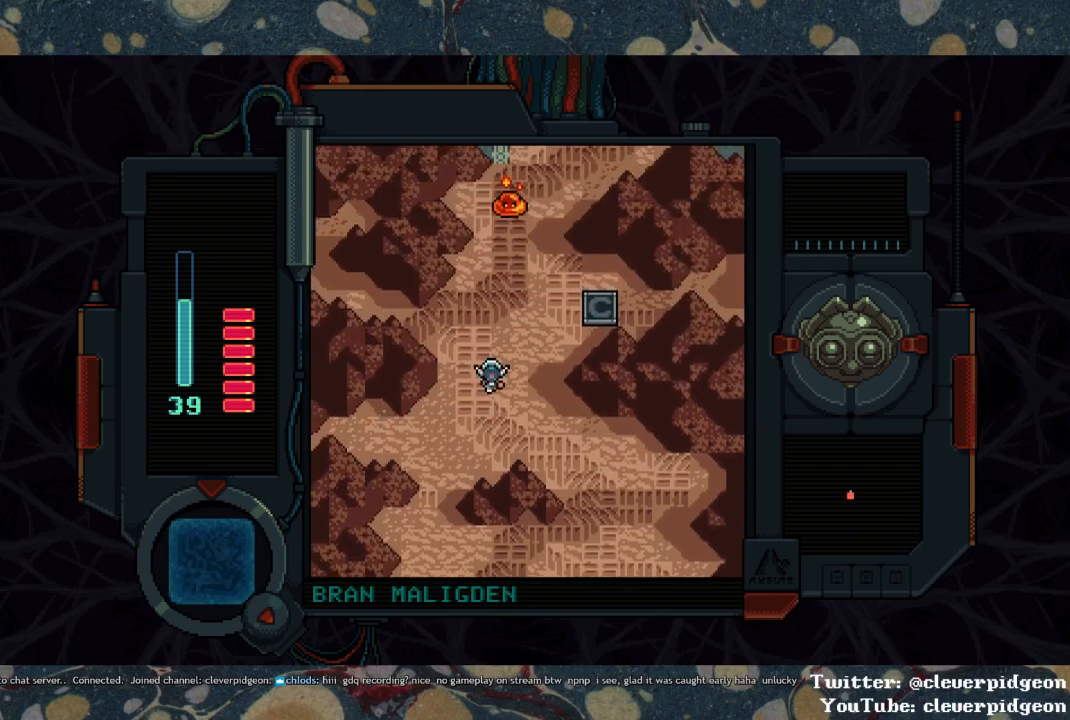
{"buttons": ["DPAD_UP", "DPAD_RIGHT"], "left_stick": "center", "right_stick": "center", "events": [[250, "DPAD_RIGHT", "down"]]}
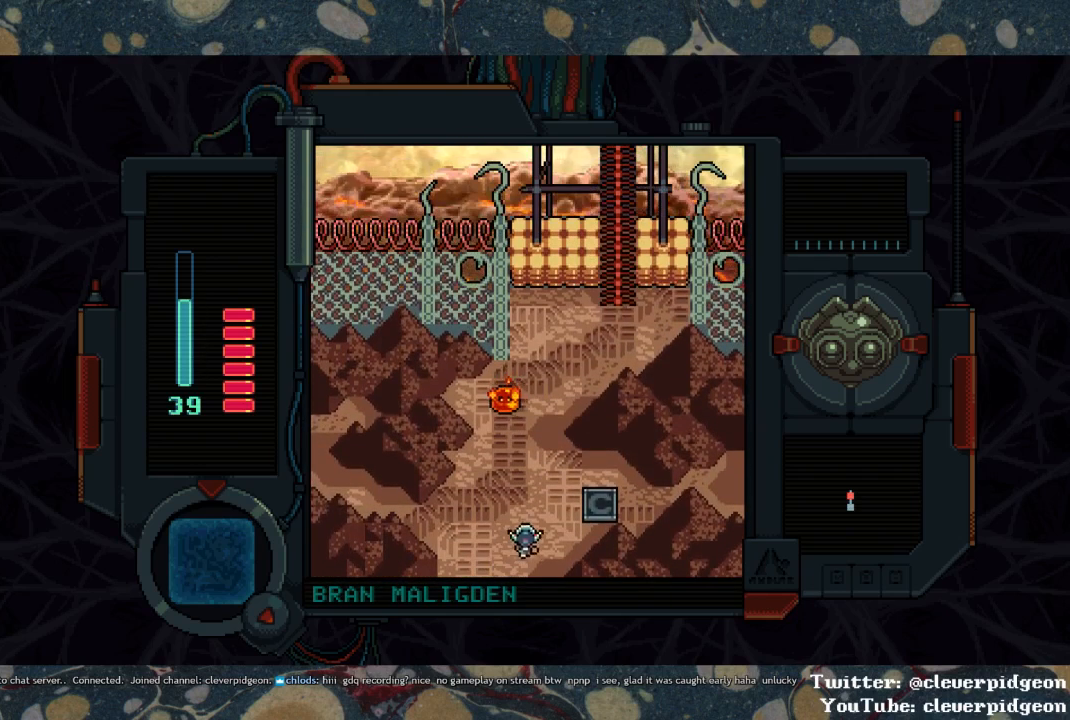
{"buttons": ["DPAD_UP"], "left_stick": "center", "right_stick": "center", "events": [[117, "DPAD_RIGHT", "up"]]}
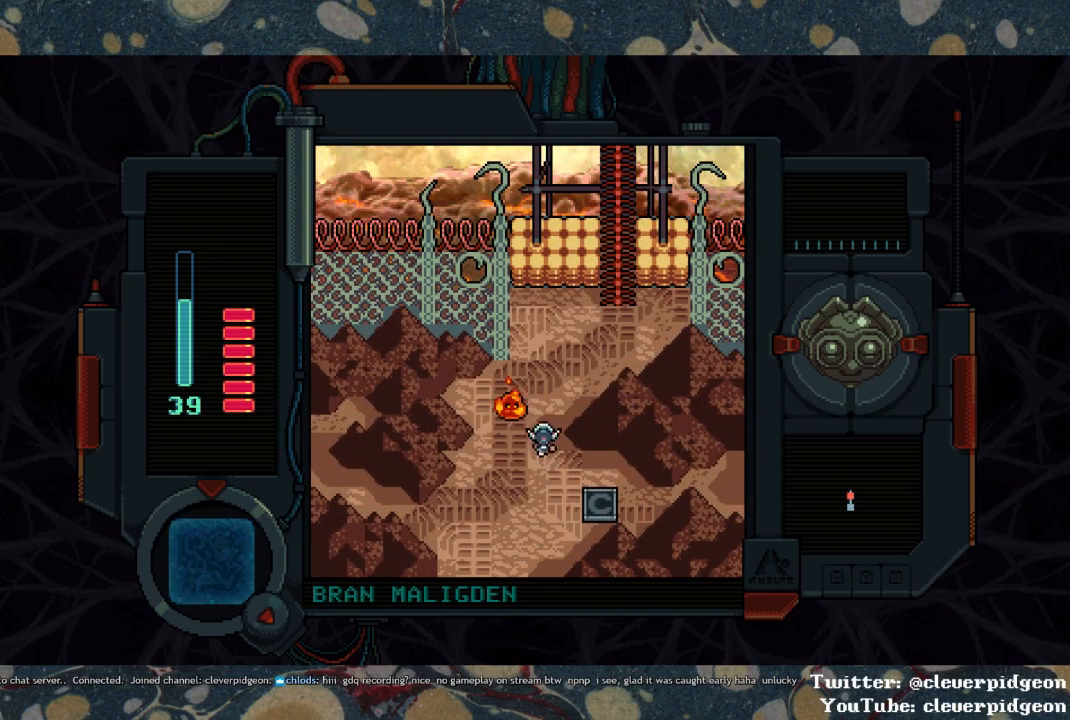
{"buttons": ["DPAD_UP", "DPAD_RIGHT"], "left_stick": "center", "right_stick": "center", "events": [[317, "DPAD_RIGHT", "down"]]}
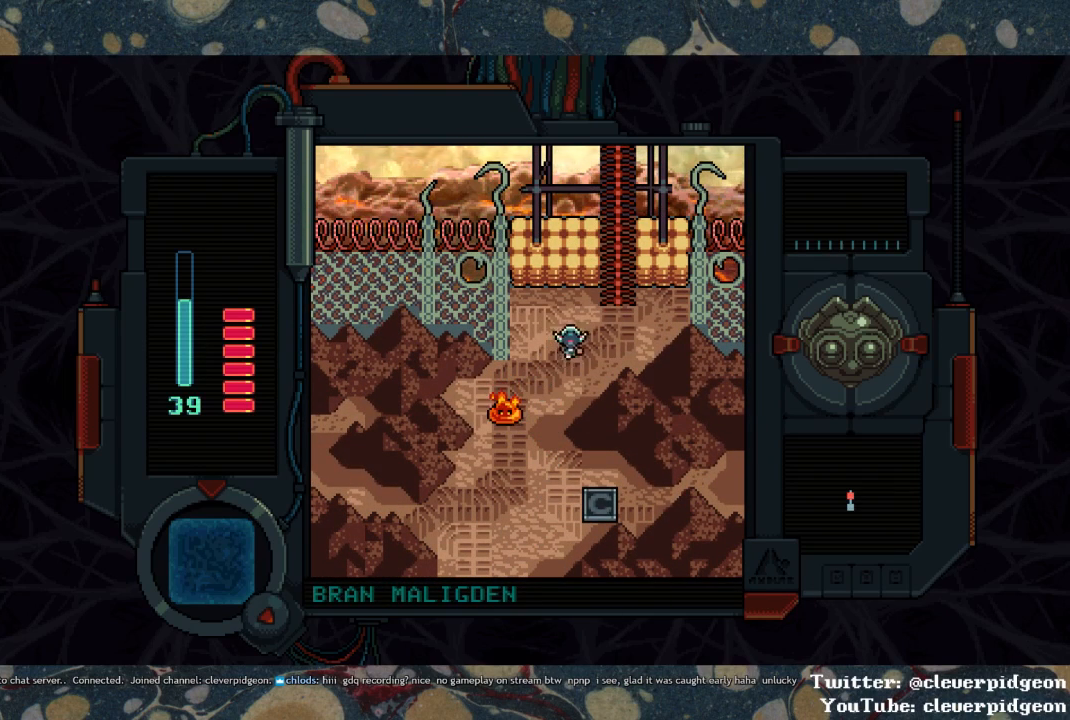
{"buttons": ["DPAD_UP"], "left_stick": "center", "right_stick": "center", "events": [[317, "DPAD_RIGHT", "up"]]}
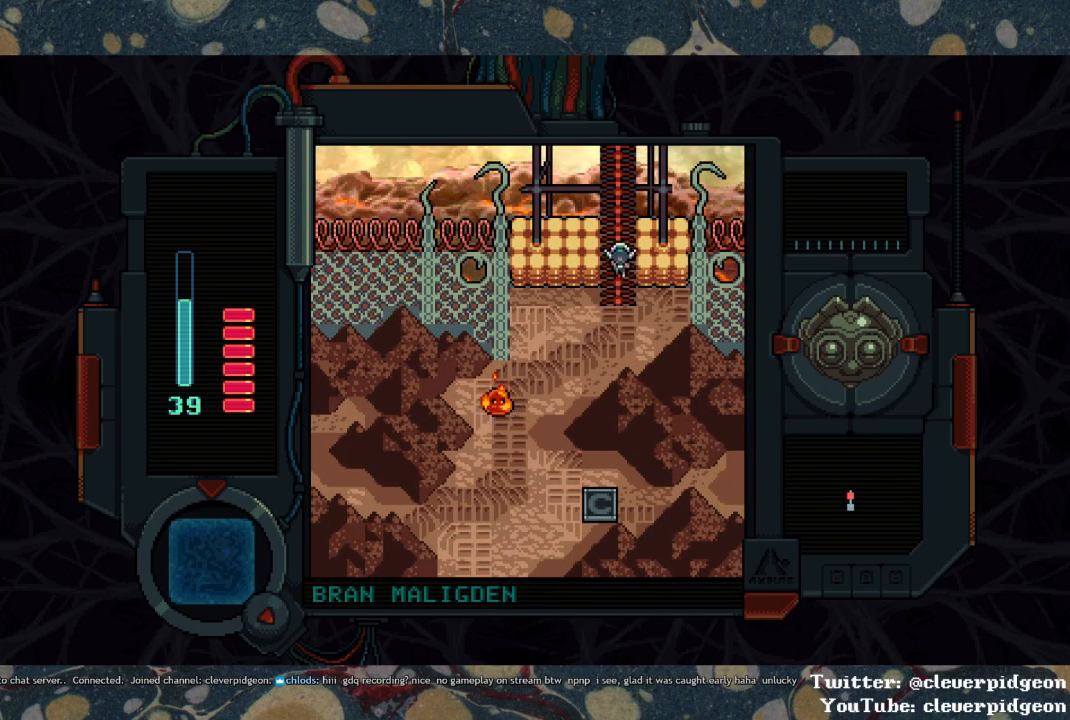
{"buttons": ["DPAD_UP"], "left_stick": "center", "right_stick": "center", "events": []}
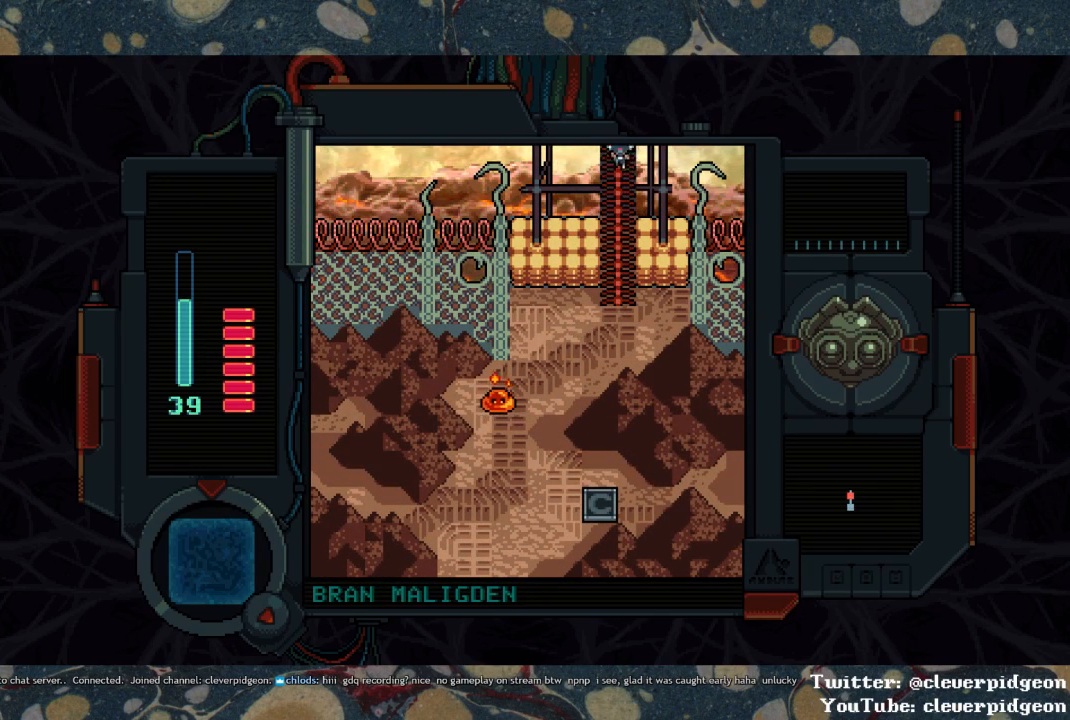
{"buttons": ["DPAD_UP"], "left_stick": "center", "right_stick": "center", "events": []}
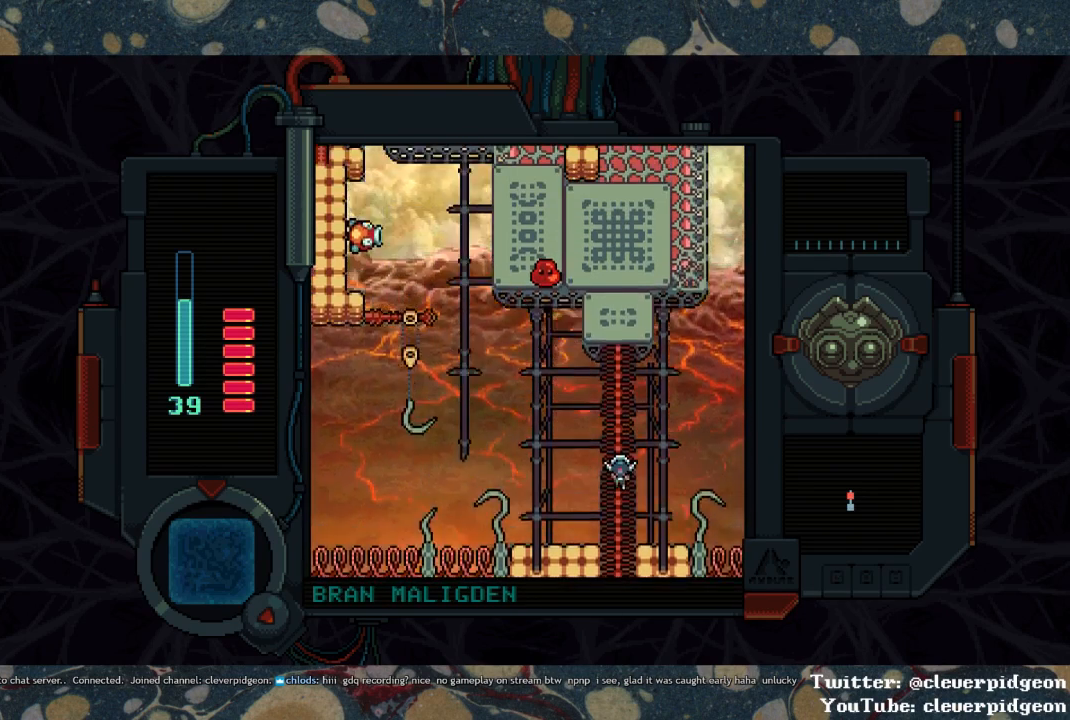
{"buttons": ["DPAD_UP"], "left_stick": "center", "right_stick": "center", "events": []}
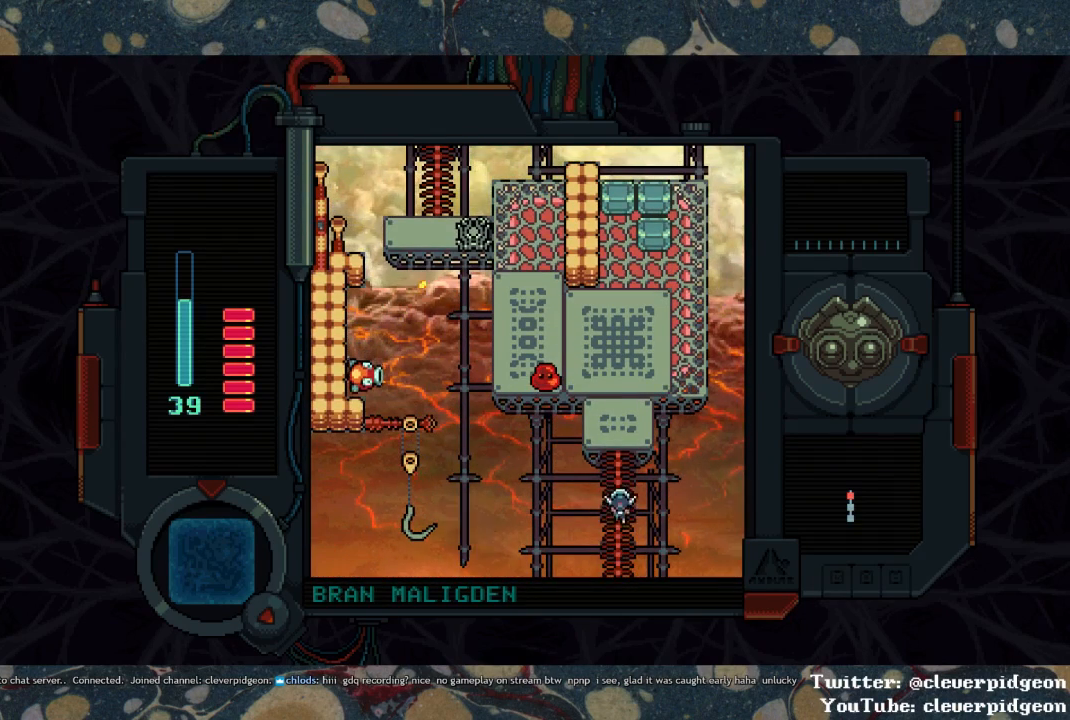
{"buttons": ["DPAD_UP"], "left_stick": "center", "right_stick": "center", "events": []}
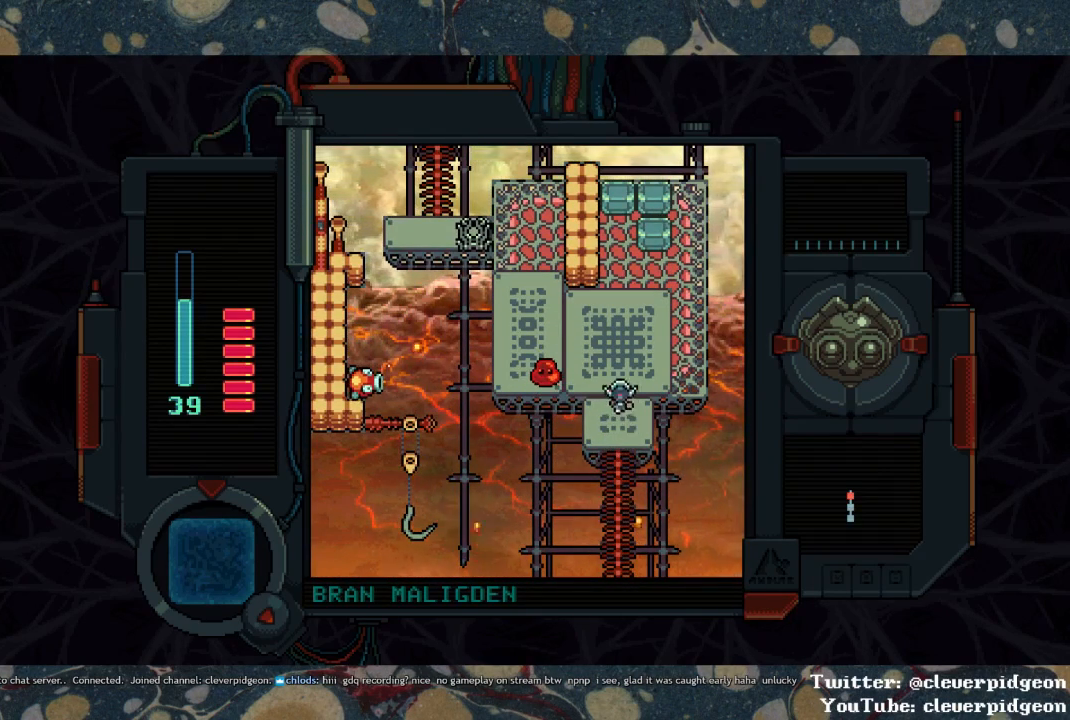
{"buttons": ["DPAD_UP"], "left_stick": "center", "right_stick": "center", "events": [[17, "DPAD_LEFT", "down"], [50, "DPAD_UP", "up"], [200, "SQUARE", "down"], [317, "DPAD_LEFT", "up"], [400, "SQUARE", "up"], [433, "DPAD_UP", "down"]]}
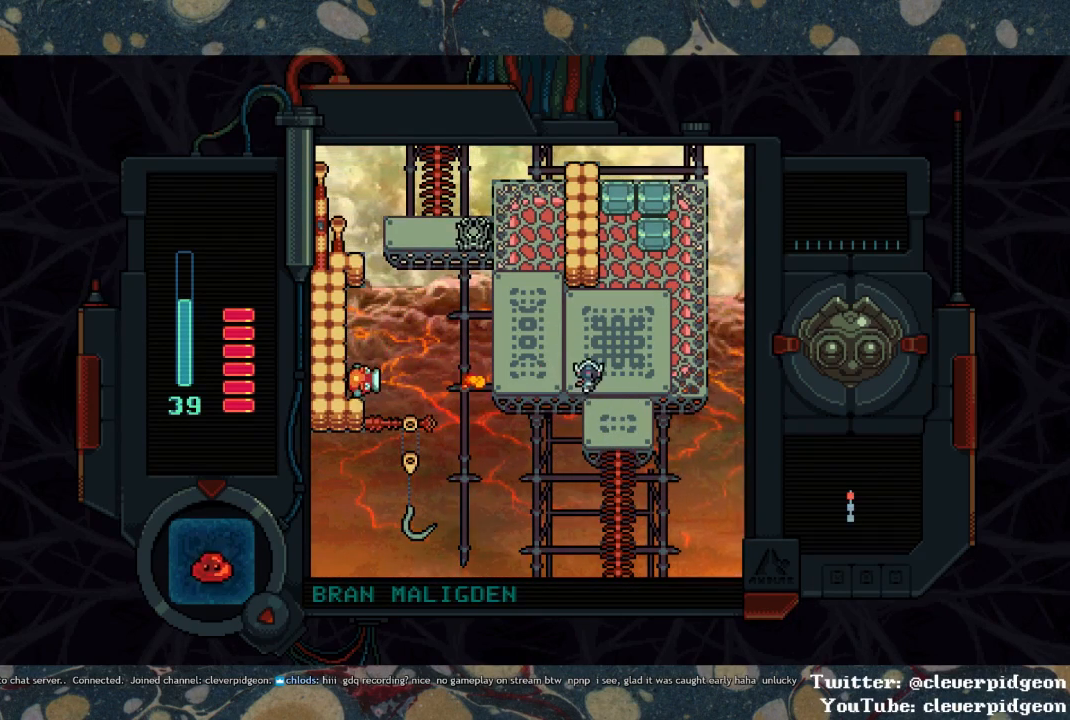
{"buttons": ["SQUARE", "DPAD_LEFT"], "left_stick": "center", "right_stick": "center", "events": [[133, "SQUARE", "down"], [233, "SQUARE", "up"], [333, "DPAD_LEFT", "down"], [350, "DPAD_UP", "up"], [367, "SQUARE", "down"]]}
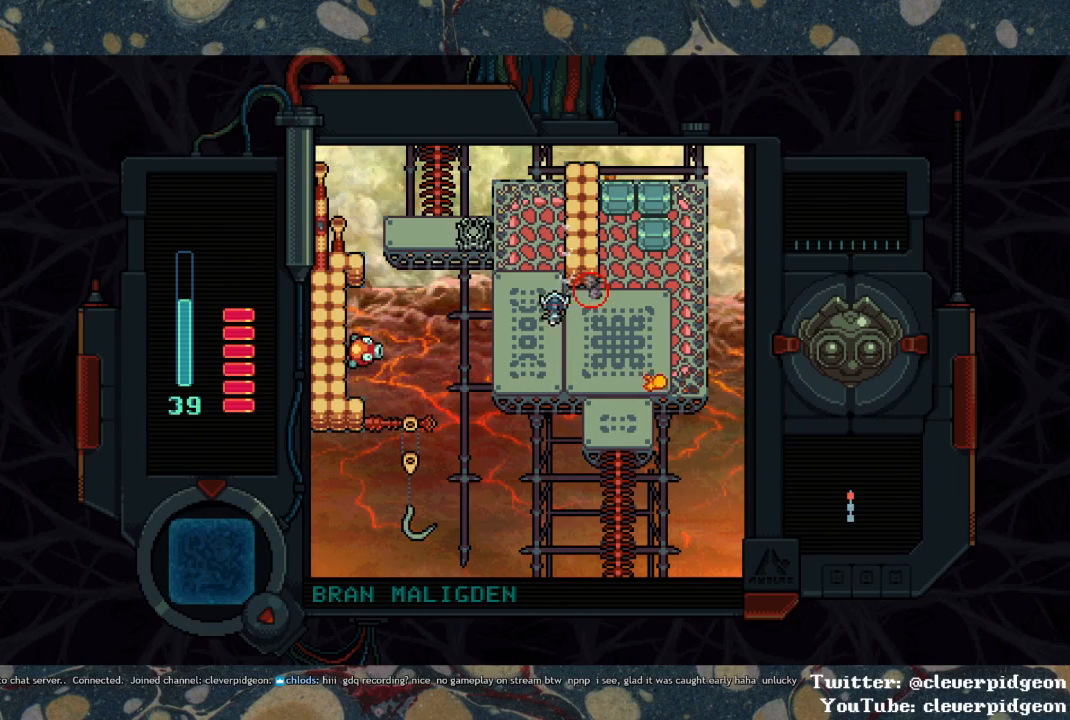
{"buttons": ["DPAD_LEFT"], "left_stick": "center", "right_stick": "center", "events": [[100, "DPAD_UP", "down"], [133, "SQUARE", "up"], [167, "DPAD_LEFT", "up"], [450, "DPAD_LEFT", "down"], [500, "DPAD_UP", "up"]]}
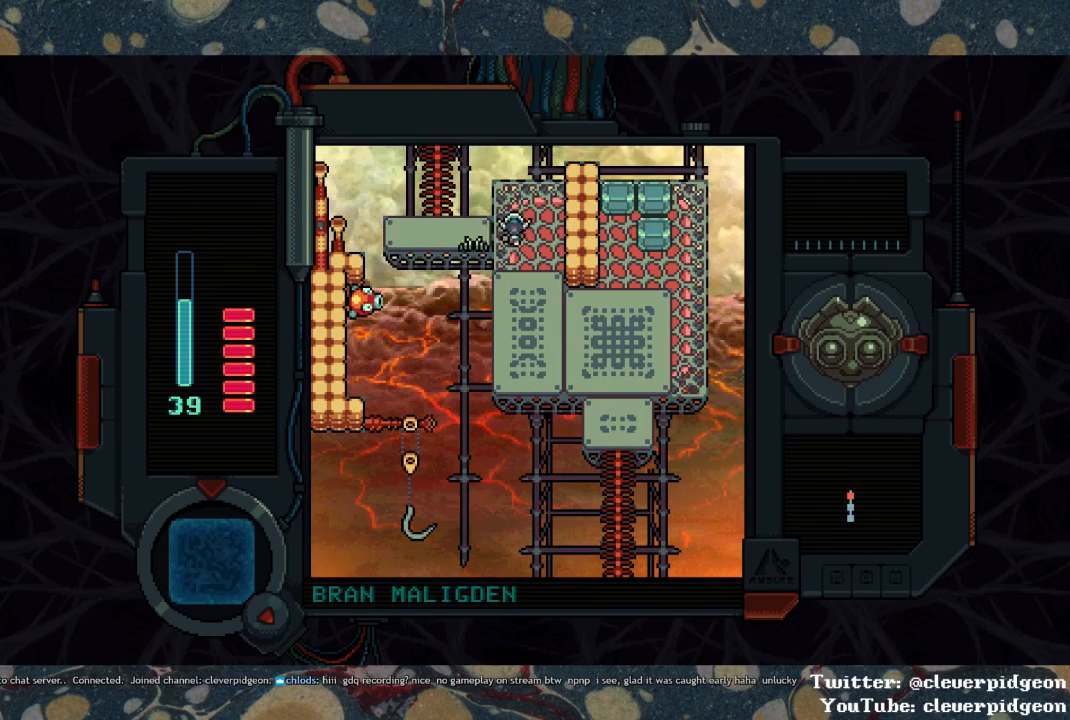
{"buttons": ["DPAD_UP"], "left_stick": "center", "right_stick": "center", "events": [[333, "DPAD_UP", "down"], [350, "DPAD_LEFT", "up"]]}
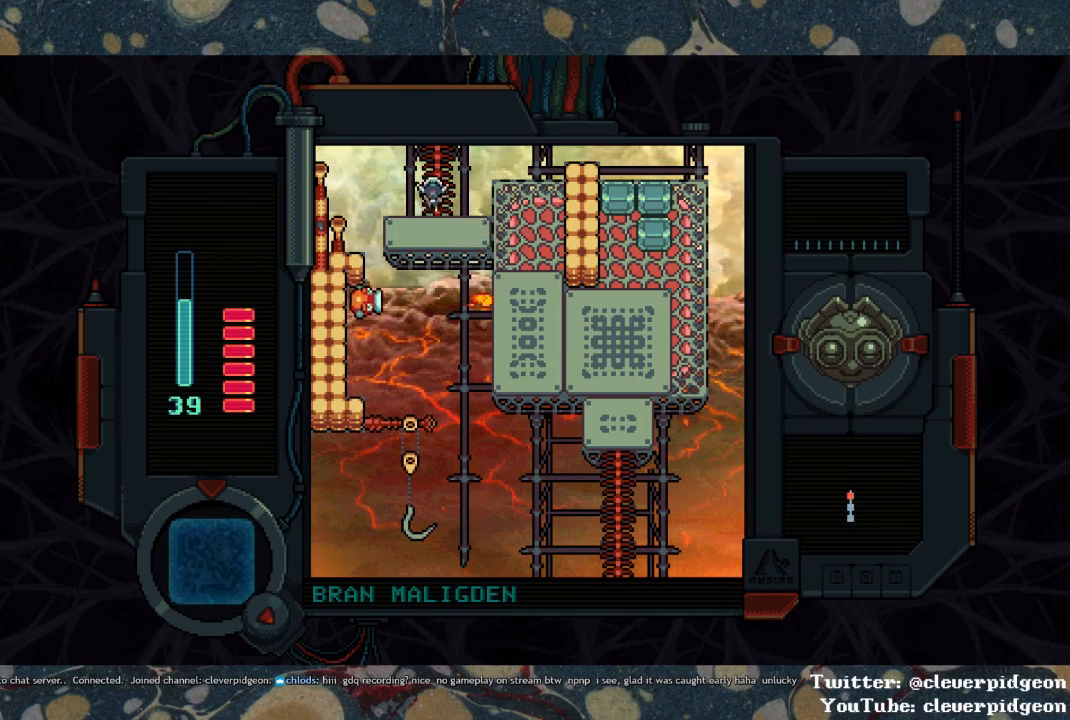
{"buttons": ["DPAD_UP"], "left_stick": "center", "right_stick": "center", "events": []}
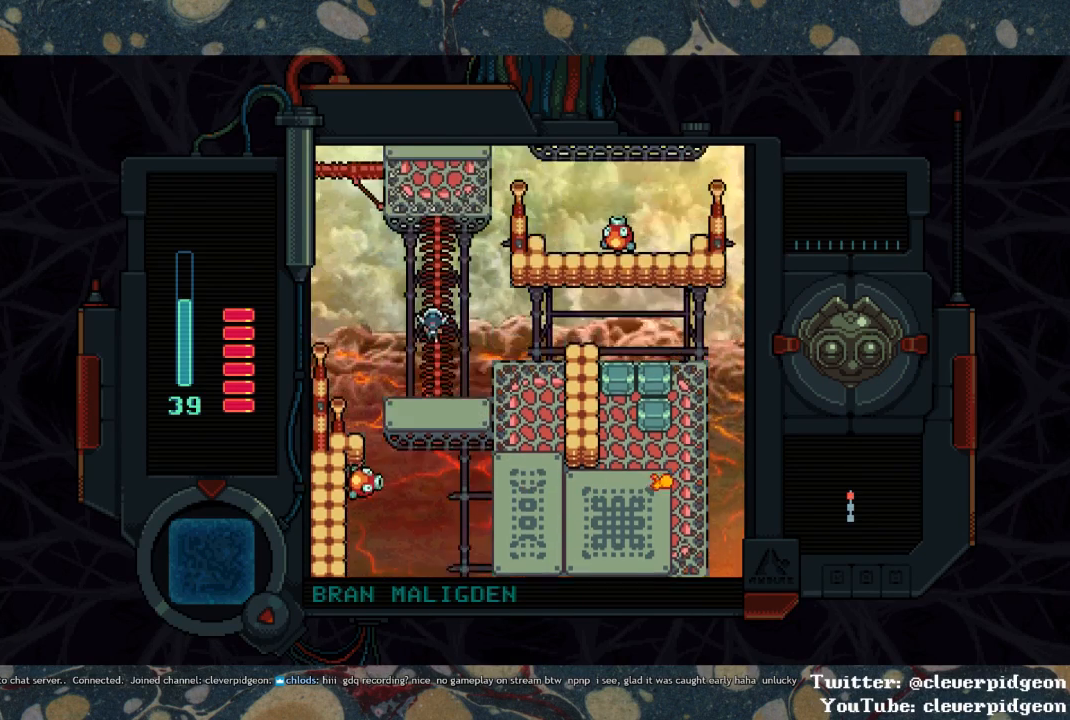
{"buttons": ["DPAD_UP"], "left_stick": "center", "right_stick": "center", "events": []}
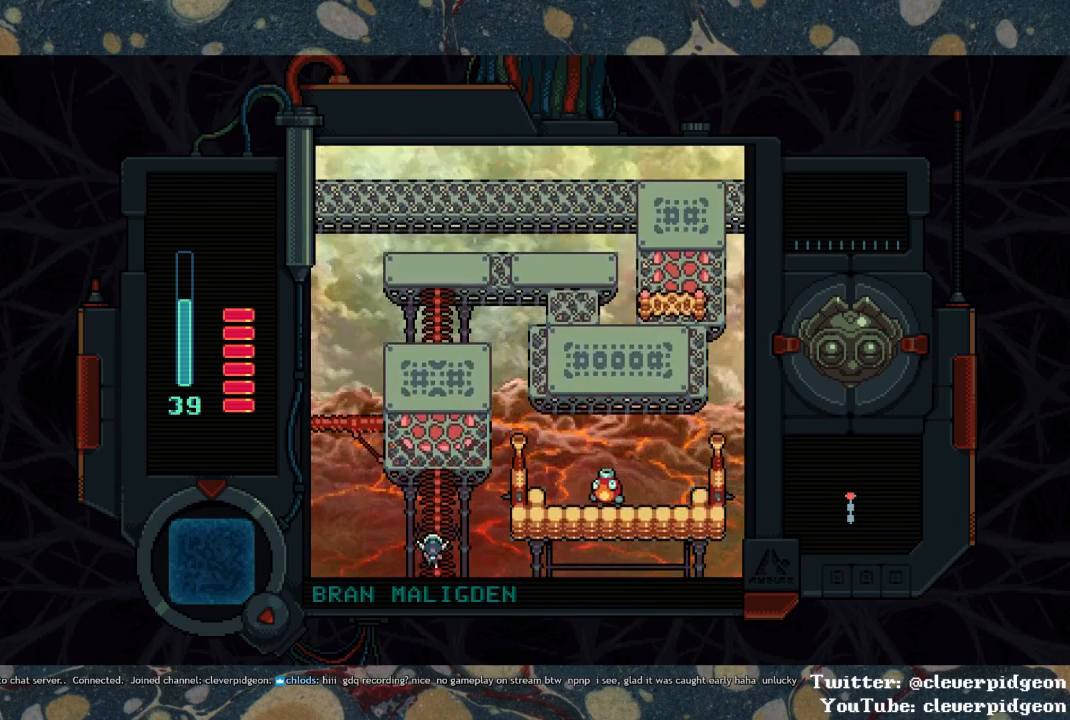
{"buttons": ["DPAD_UP"], "left_stick": "center", "right_stick": "center", "events": []}
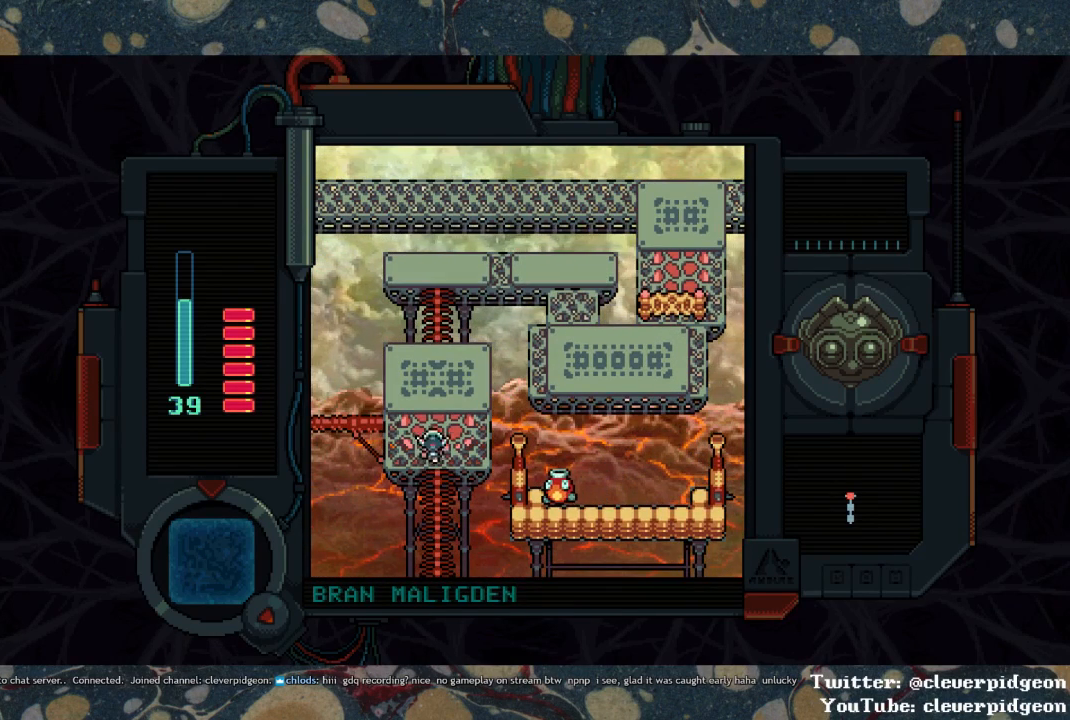
{"buttons": ["DPAD_UP"], "left_stick": "center", "right_stick": "center", "events": []}
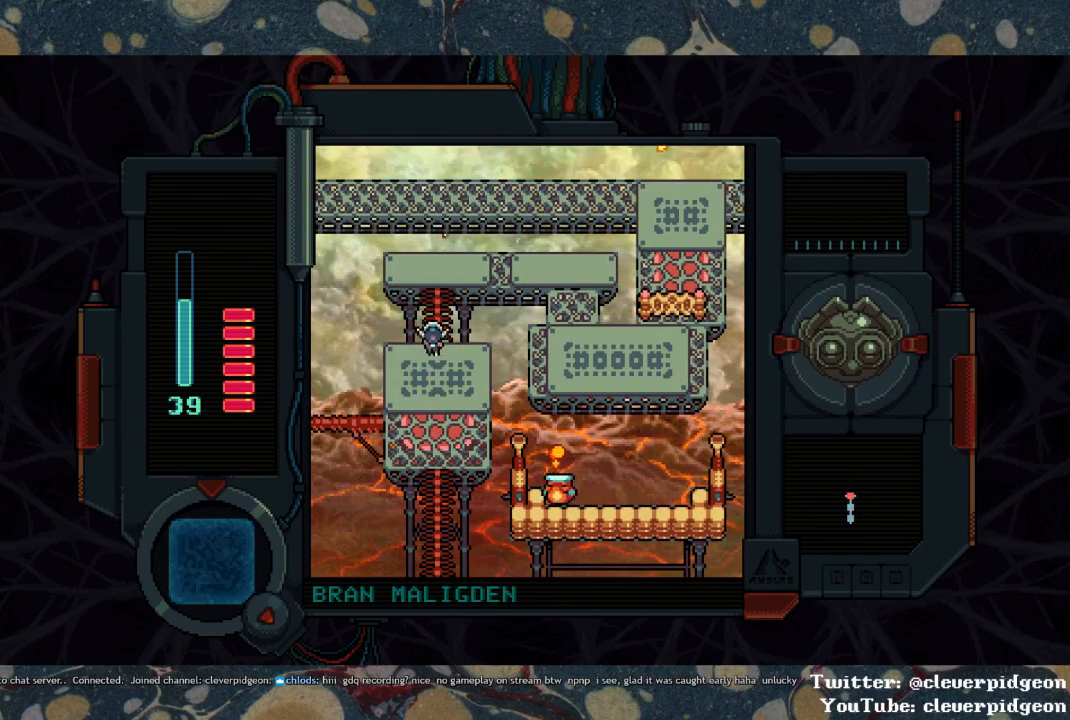
{"buttons": ["DPAD_RIGHT"], "left_stick": "center", "right_stick": "center", "events": [[300, "DPAD_RIGHT", "down"], [350, "DPAD_UP", "up"]]}